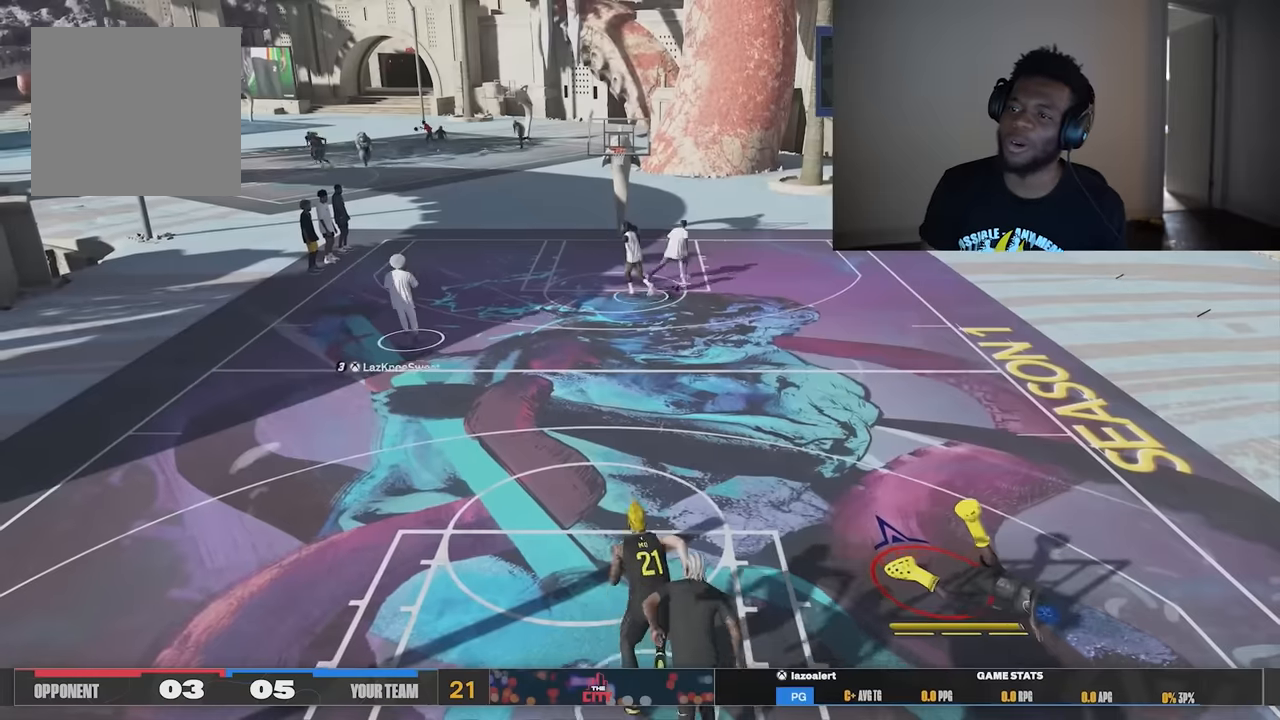
Gameplay with a controller (Xbox layout); each line is a JSON object with the inputs held at the frame after it. "events" lists button and stick changes between this image and that frame as [ms after this image, input, new state], when the widget could be followed in between. Not read: Z.
{"buttons": ["R2"], "left_stick": "up-left", "right_stick": "center", "events": []}
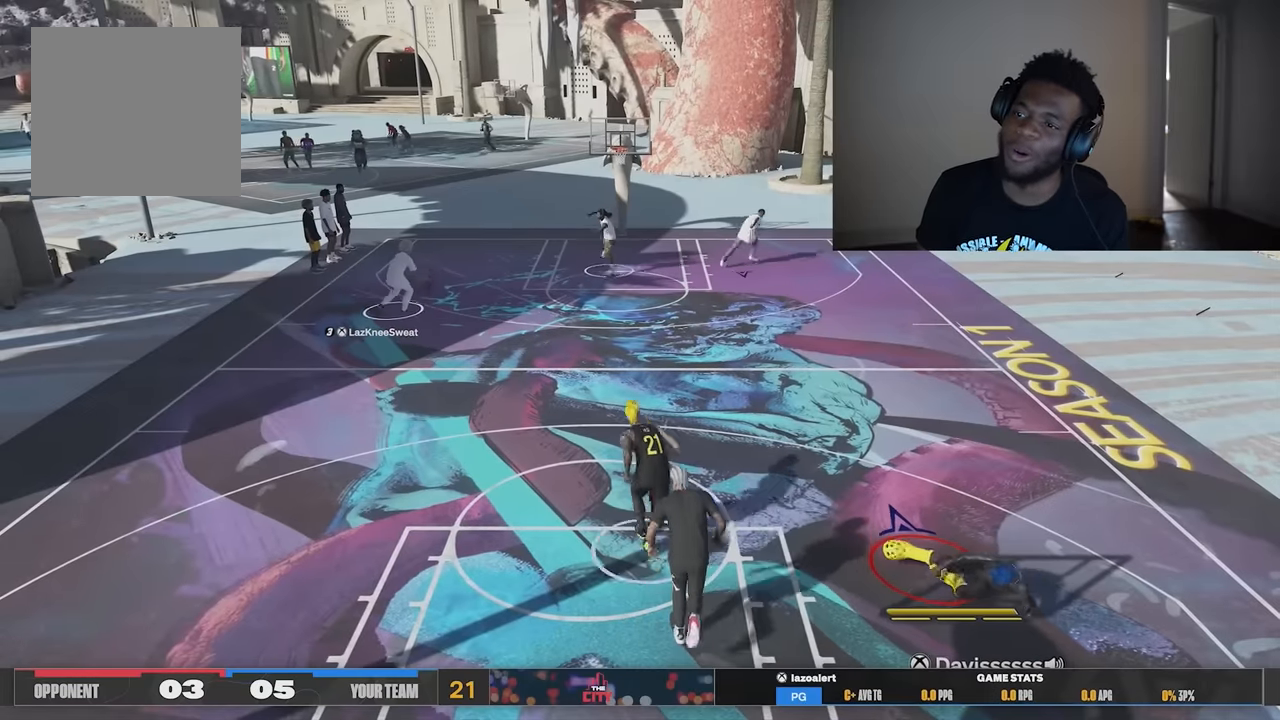
{"buttons": ["R2"], "left_stick": "up-left", "right_stick": "center", "events": []}
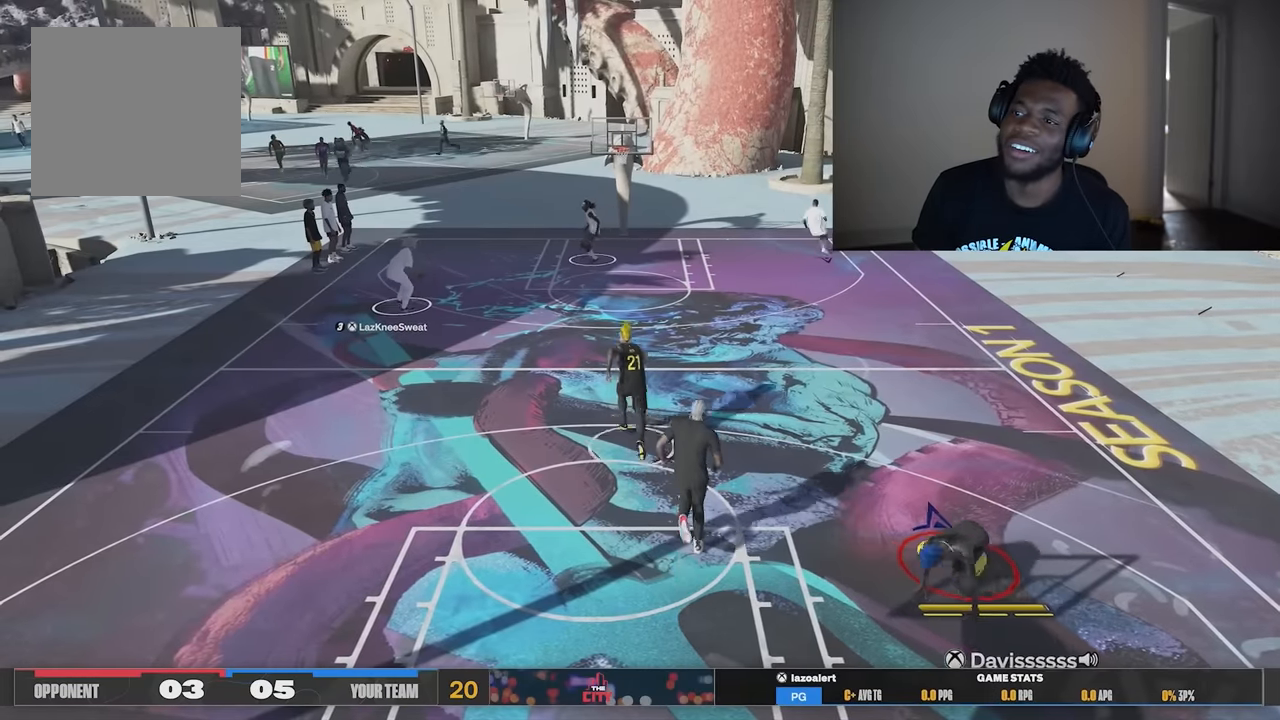
{"buttons": [], "left_stick": "up-right", "right_stick": "center", "events": [[167, "R2", "up"], [167, "left_stick", "up-right"]]}
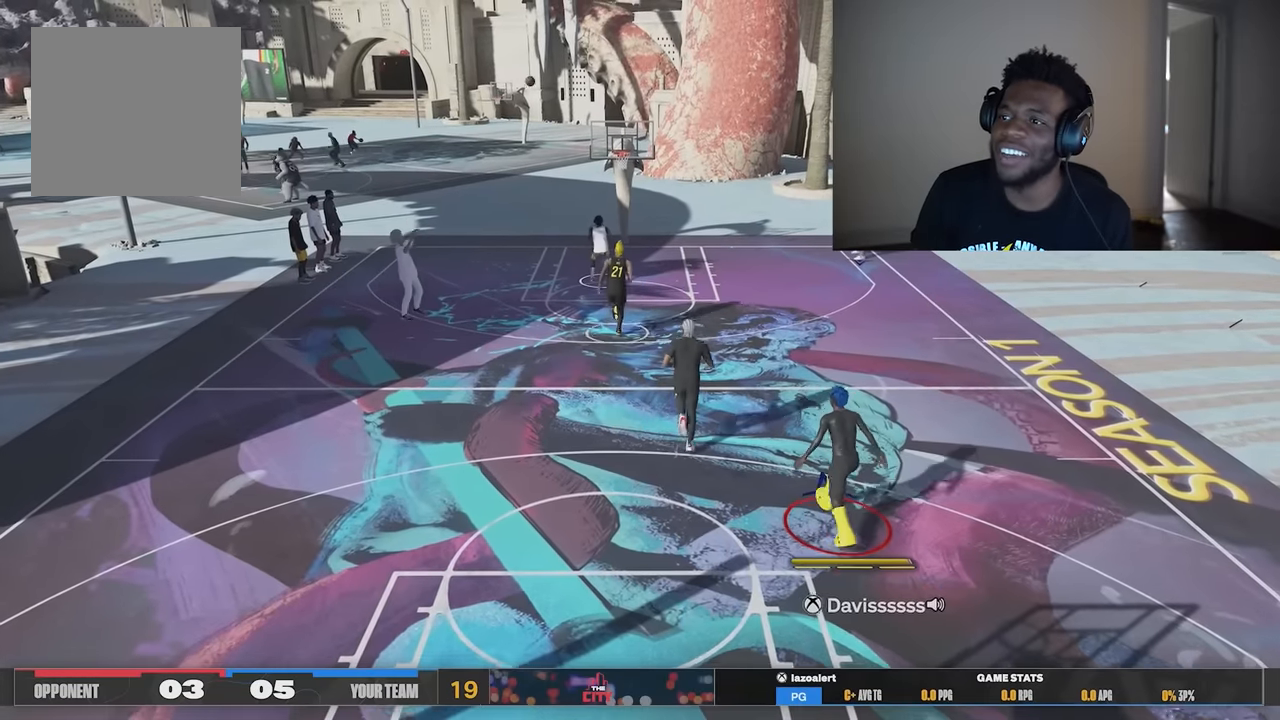
{"buttons": [], "left_stick": "up-right", "right_stick": "center"}
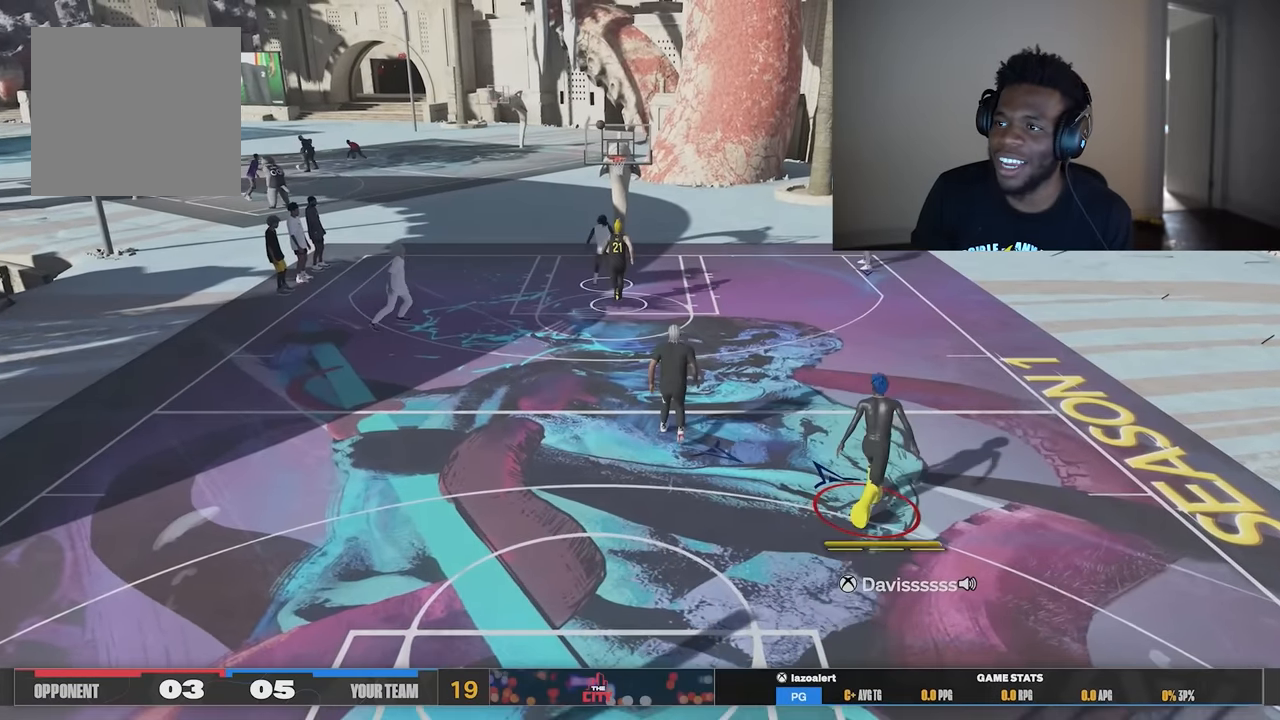
{"buttons": [], "left_stick": "down-right", "right_stick": "center", "events": [[84, "left_stick", "up"], [217, "left_stick", "right"], [317, "left_stick", "down-right"]]}
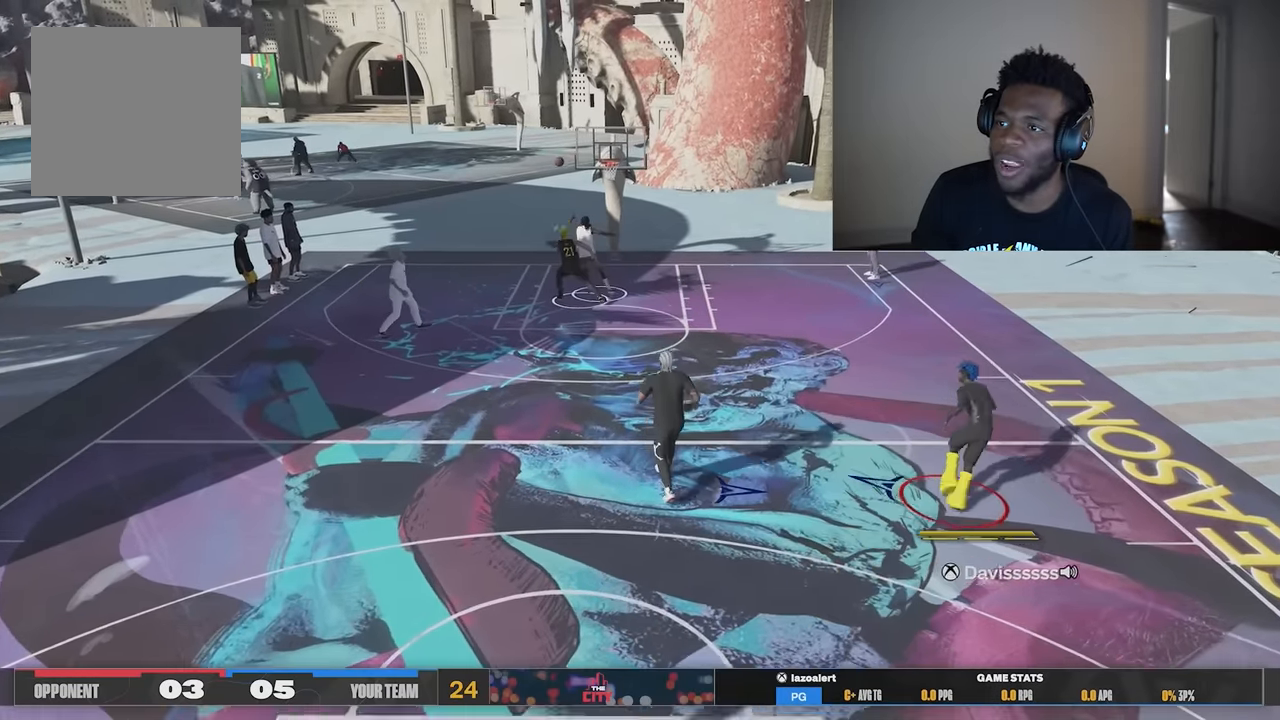
{"buttons": [], "left_stick": "down-left", "right_stick": "center", "events": [[17, "left_stick", "down"], [284, "left_stick", "down-left"]]}
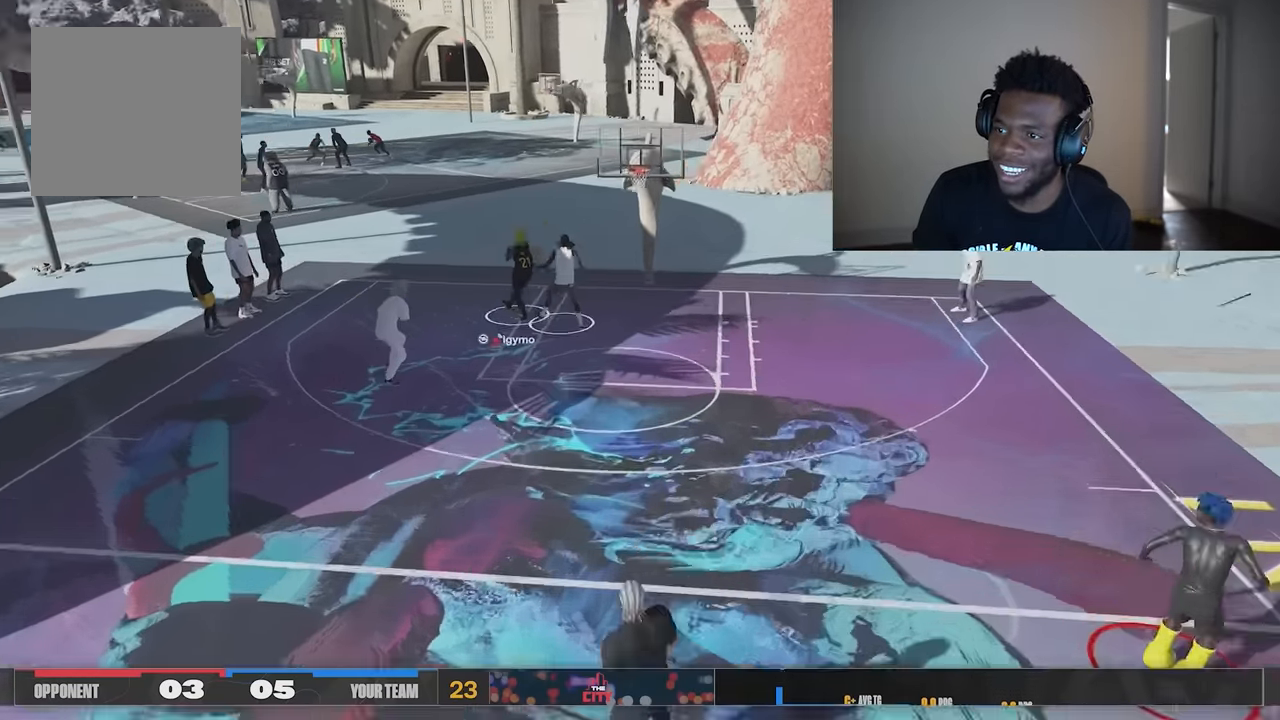
{"buttons": [], "left_stick": "up-left", "right_stick": "center", "events": [[151, "left_stick", "up-left"]]}
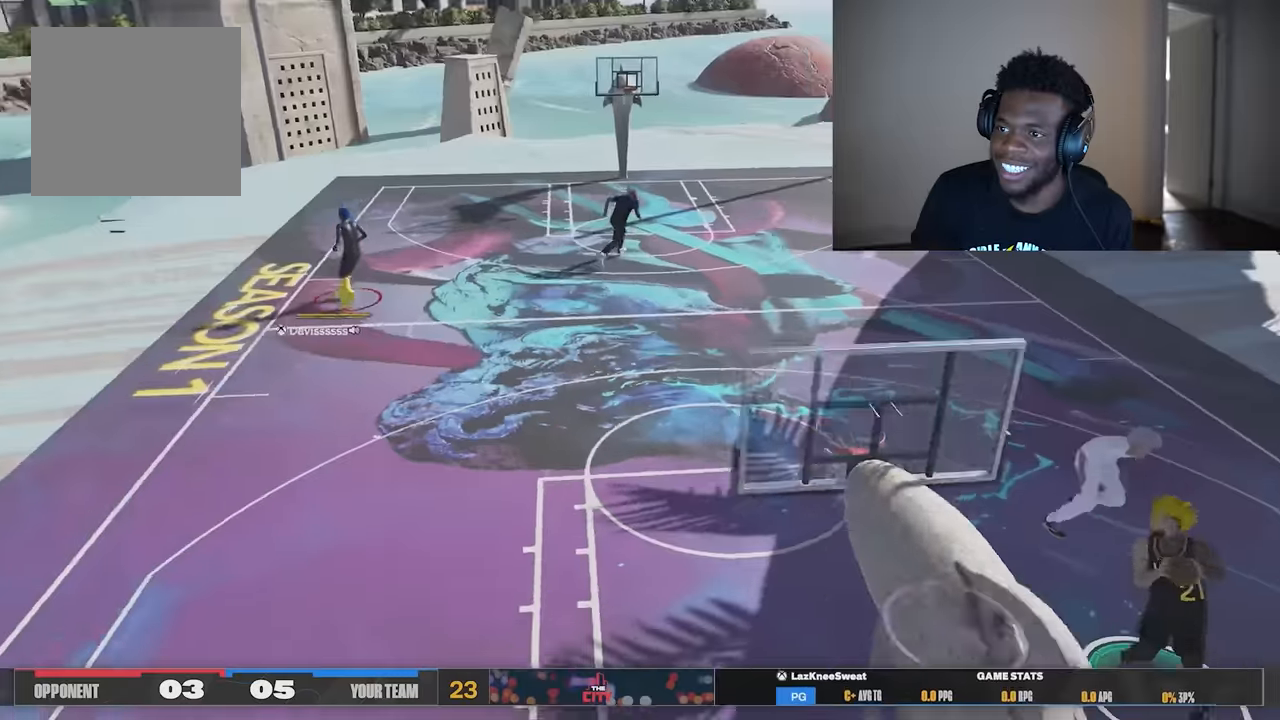
{"buttons": [], "left_stick": "up-left", "right_stick": "center", "events": []}
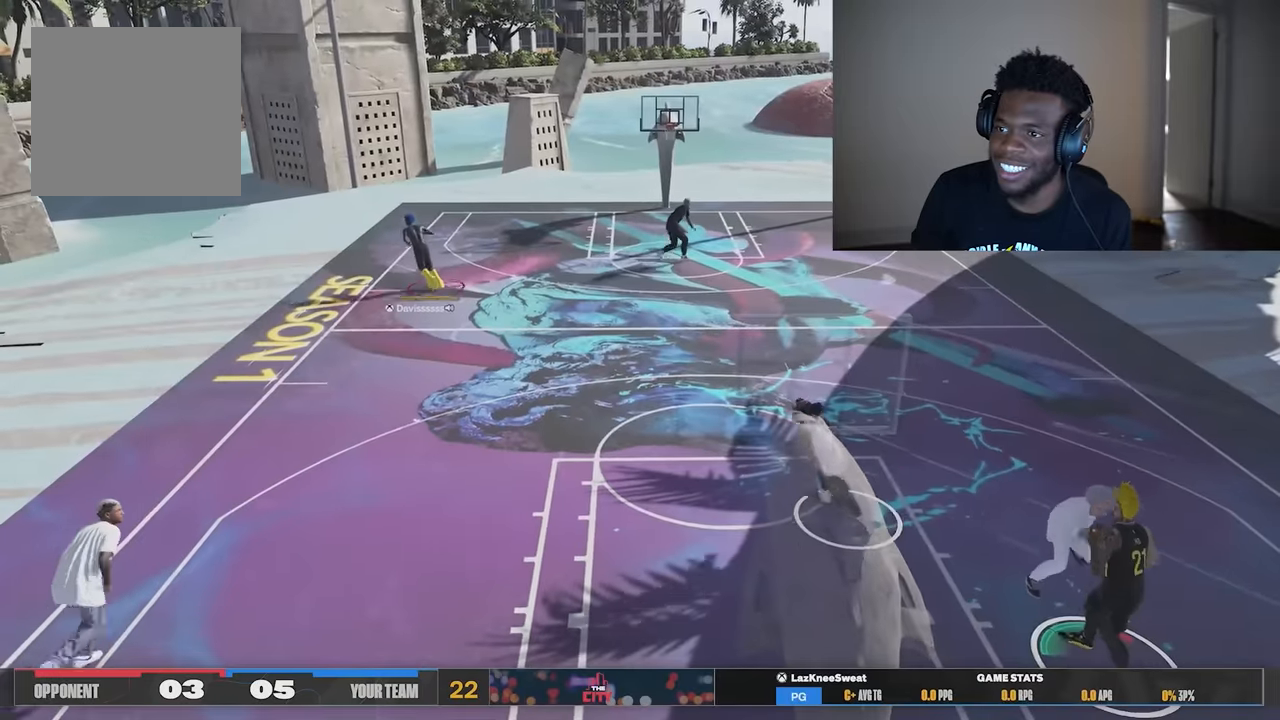
{"buttons": [], "left_stick": "up-left", "right_stick": "center", "events": []}
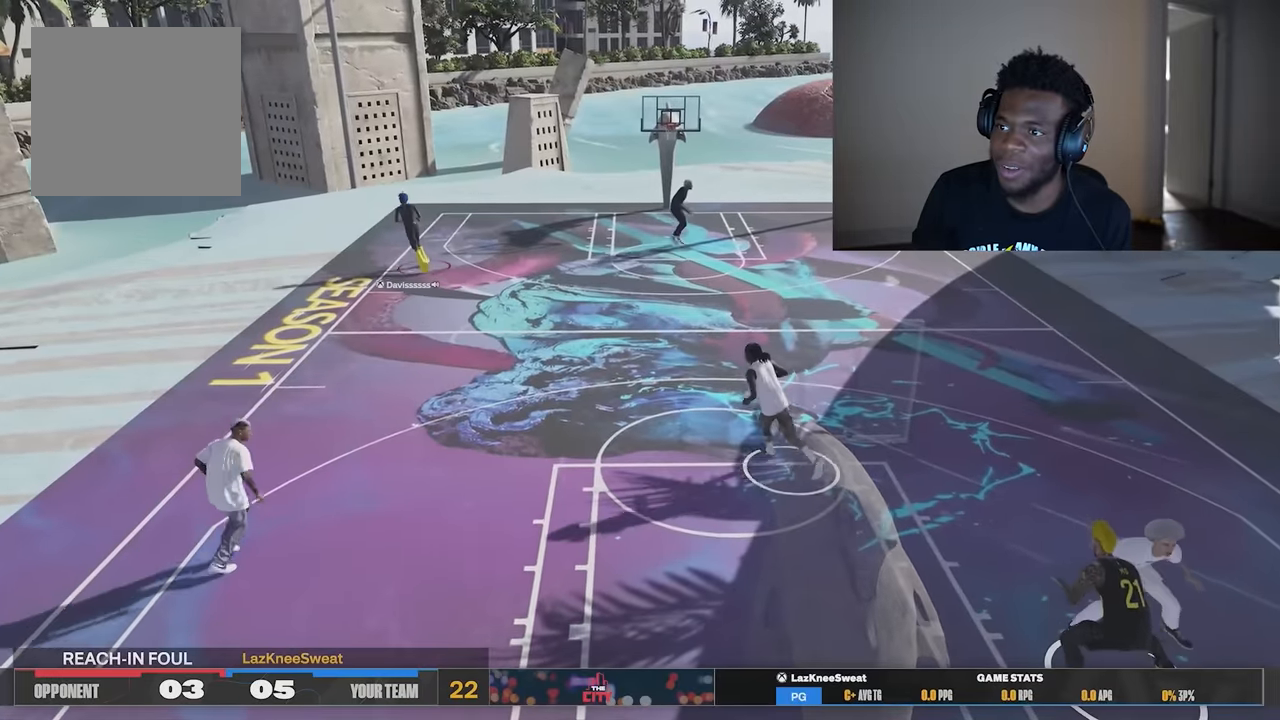
{"buttons": [], "left_stick": "right", "right_stick": "center", "events": [[250, "left_stick", "up-right"], [384, "left_stick", "right"]]}
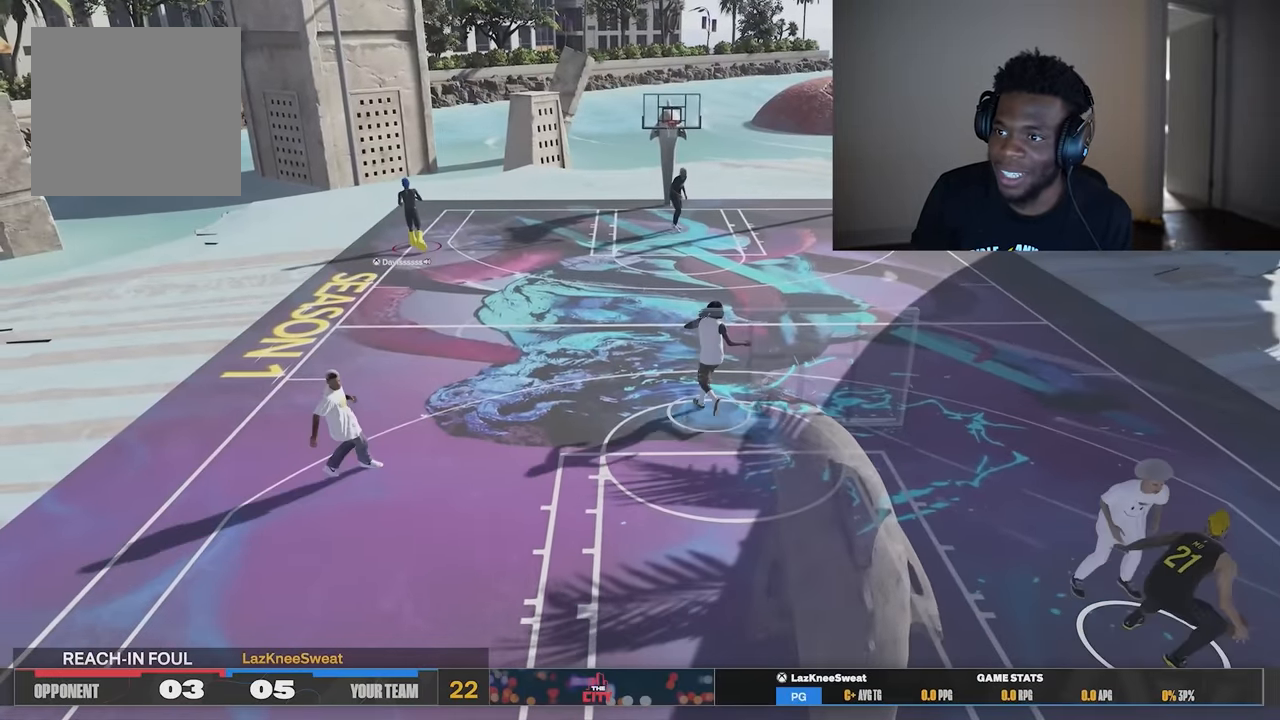
{"buttons": [], "left_stick": "right", "right_stick": "center", "events": [[16, "left_stick", "center"], [216, "left_stick", "right"]]}
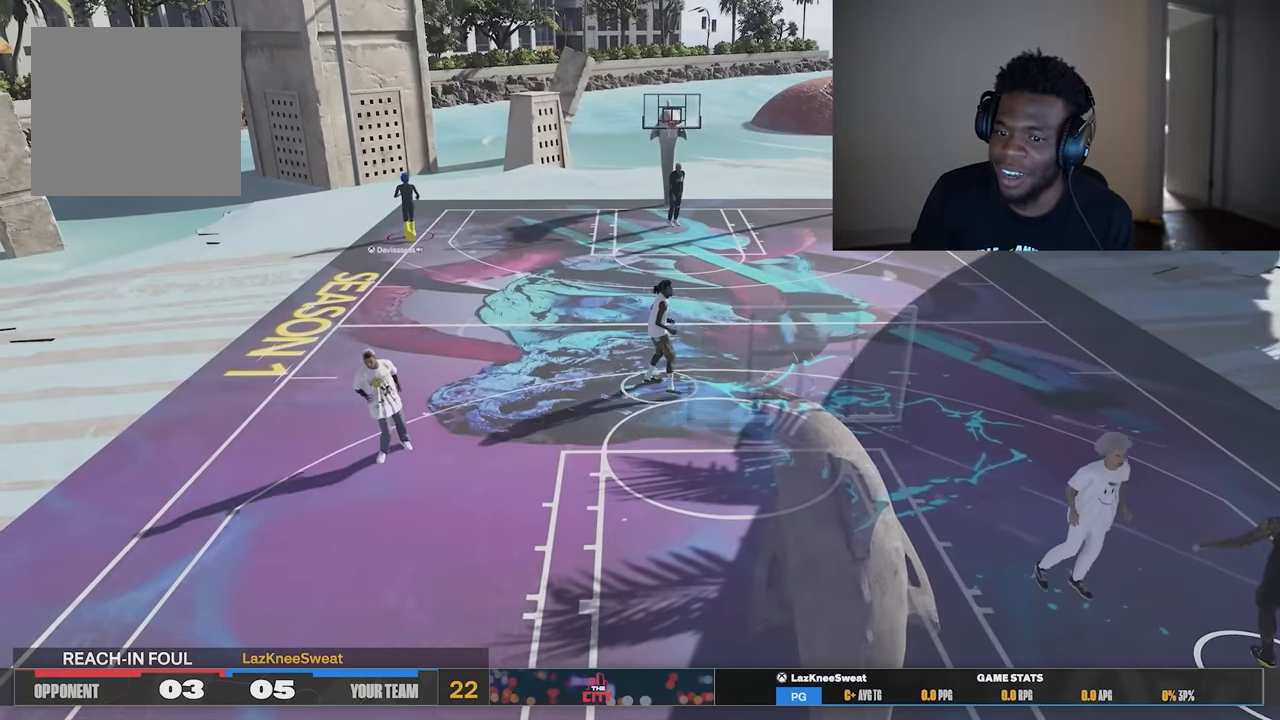
{"buttons": [], "left_stick": "center", "right_stick": "center", "events": [[17, "left_stick", "center"]]}
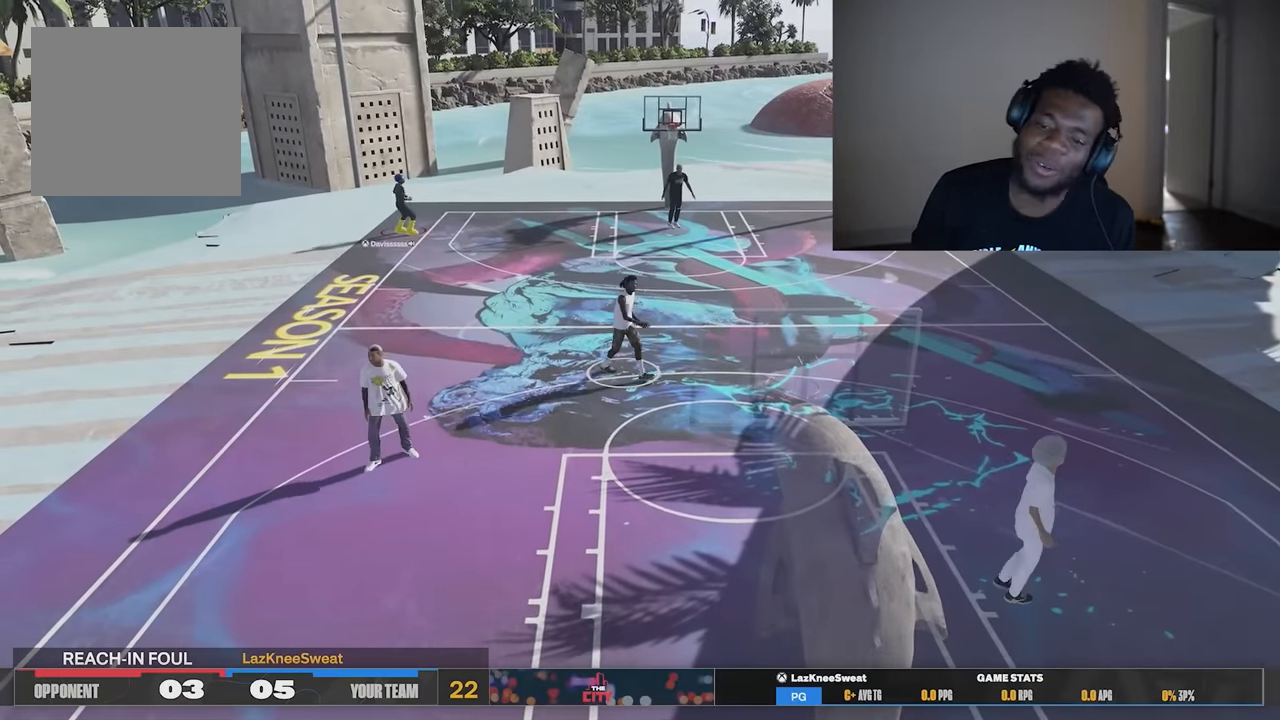
{"buttons": [], "left_stick": "center", "right_stick": "center", "events": []}